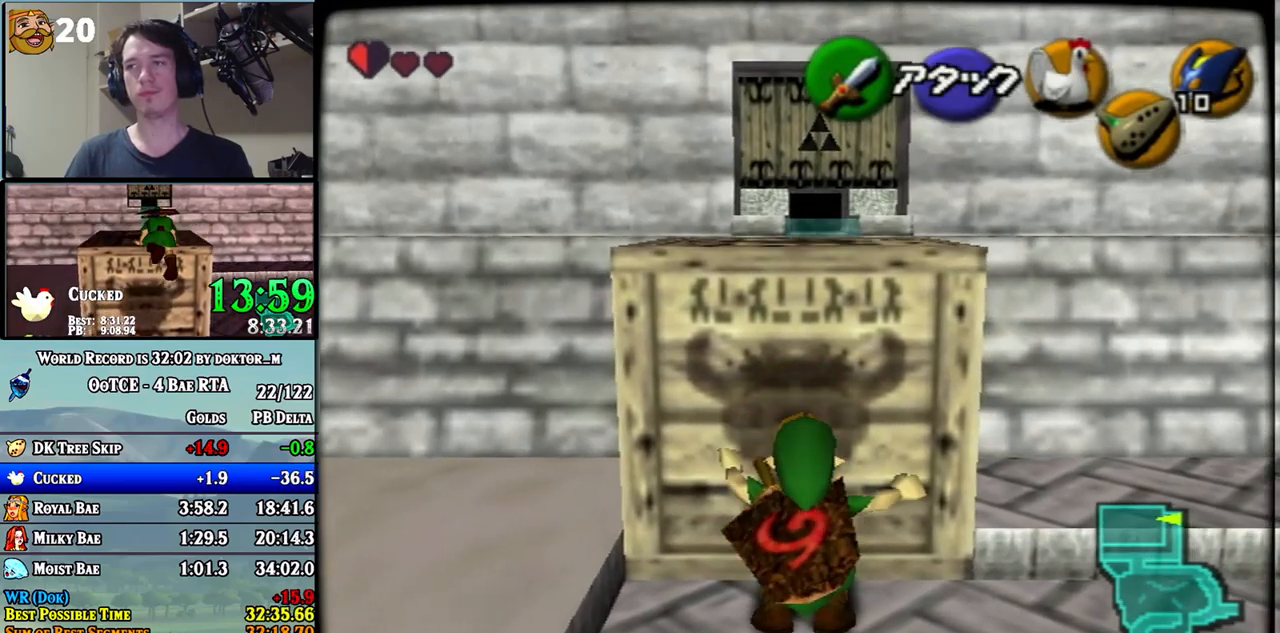
Gameplay with a controller (Nintendo layout); each line is a JSON object with the inputs held at the frame after it. "events" lists button and stick changes between this image and that frame as [ms after this image, input, new state], when the widget could be followed in between. Not read: L3 R3.
{"buttons": [], "left_stick": "up", "right_stick": "center", "events": []}
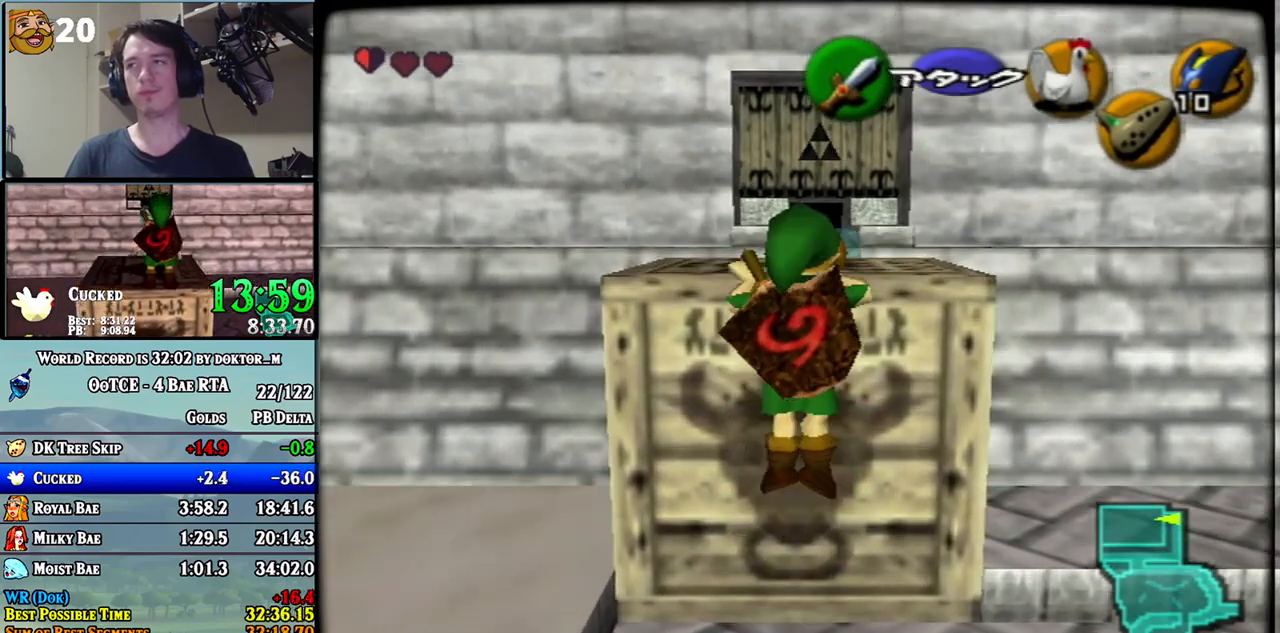
{"buttons": [], "left_stick": "up", "right_stick": "center", "events": []}
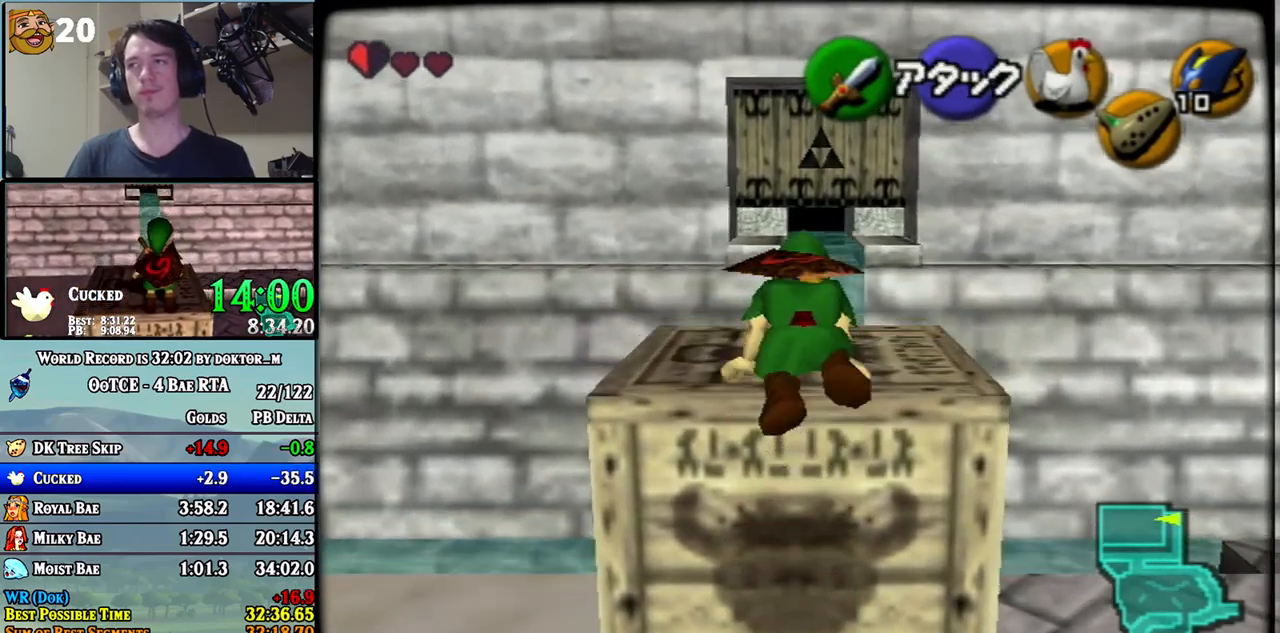
{"buttons": ["A"], "left_stick": "up", "right_stick": "center", "events": [[283, "A", "down"]]}
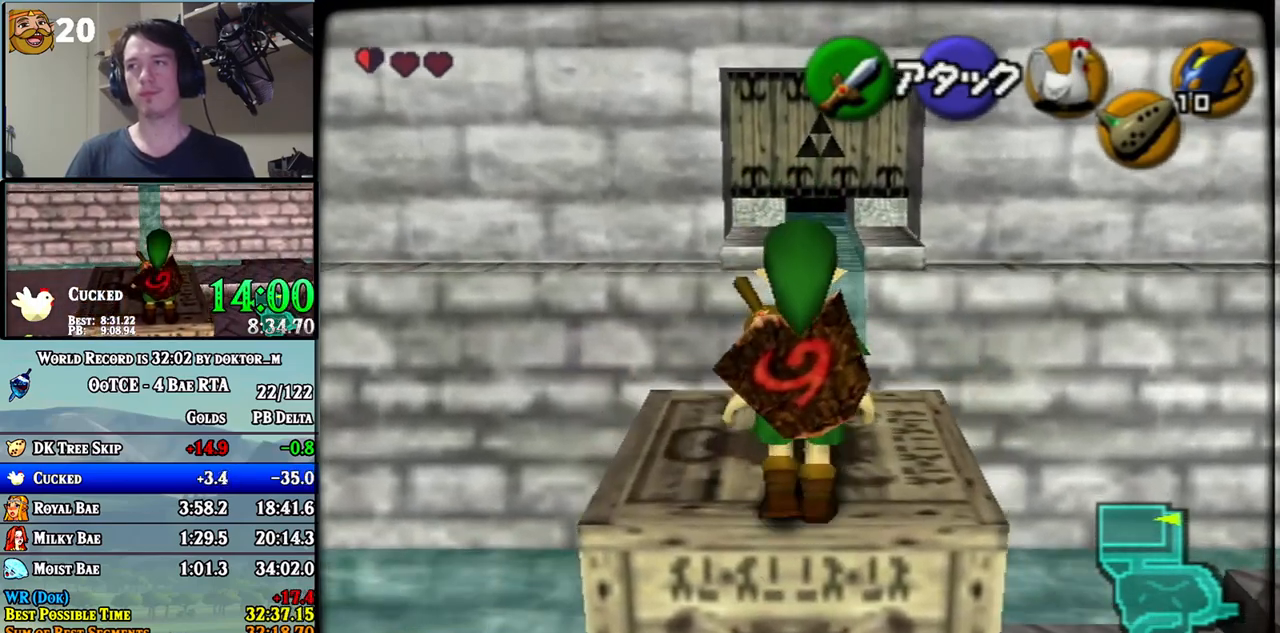
{"buttons": [], "left_stick": "up", "right_stick": "center", "events": [[217, "left_stick", "up-right"], [400, "A", "up"], [467, "left_stick", "up"]]}
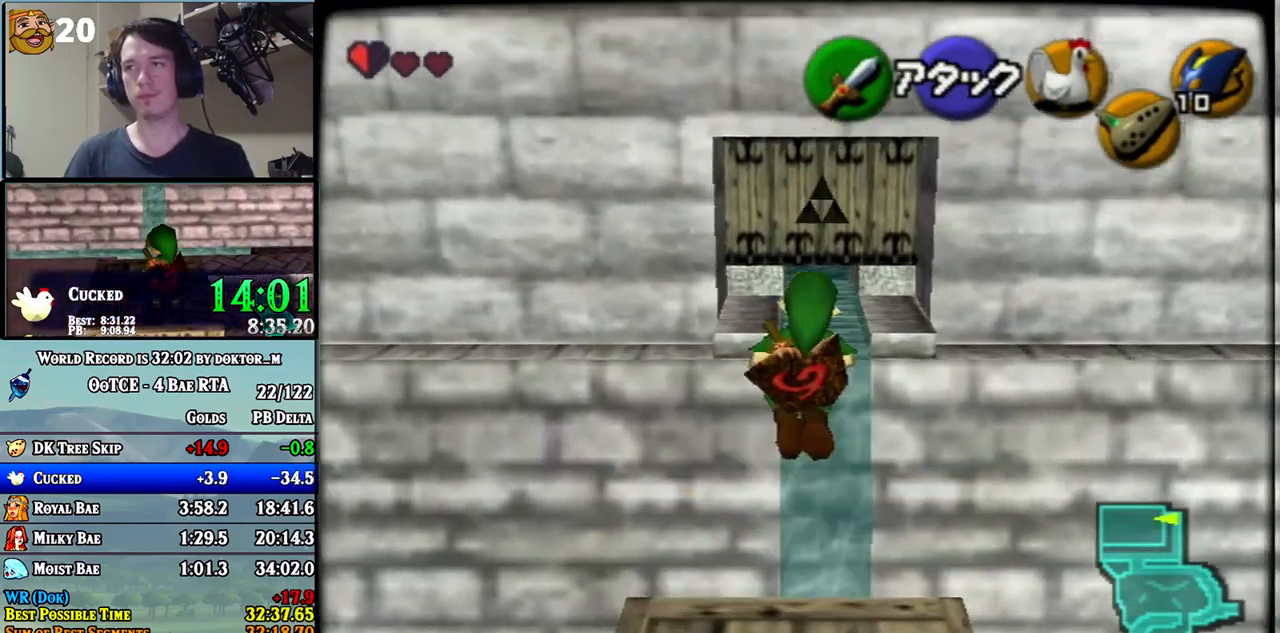
{"buttons": [], "left_stick": "up", "right_stick": "center", "events": [[183, "B", "down"], [250, "B", "up"]]}
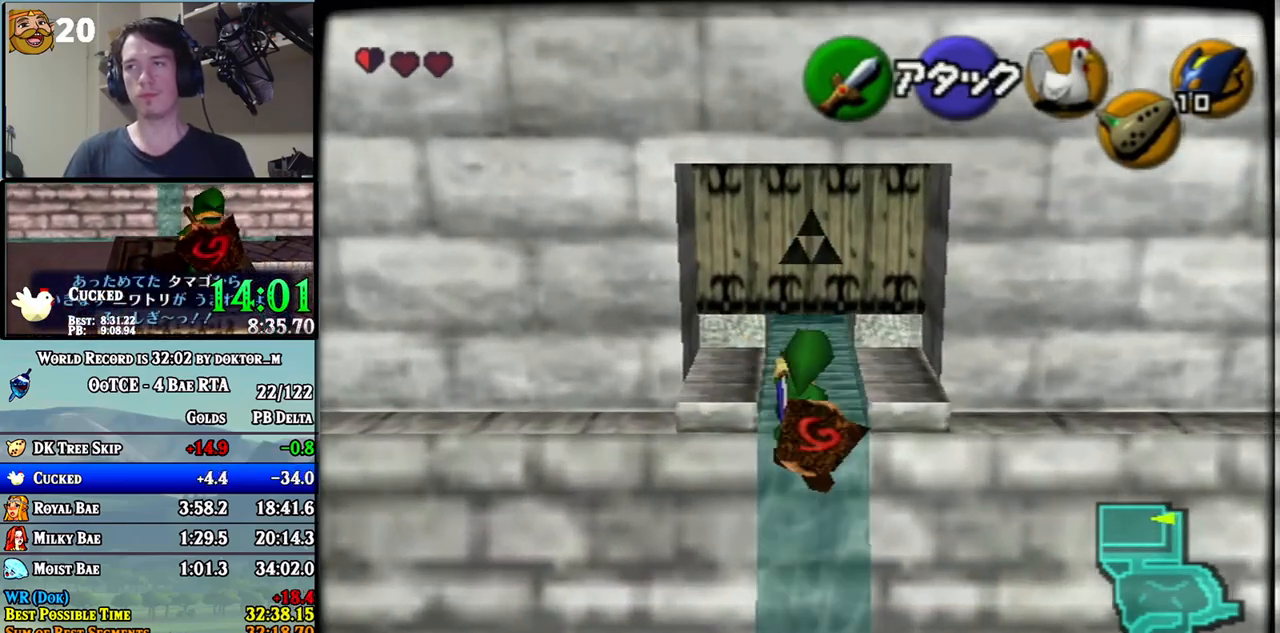
{"buttons": [], "left_stick": "up", "right_stick": "center", "events": []}
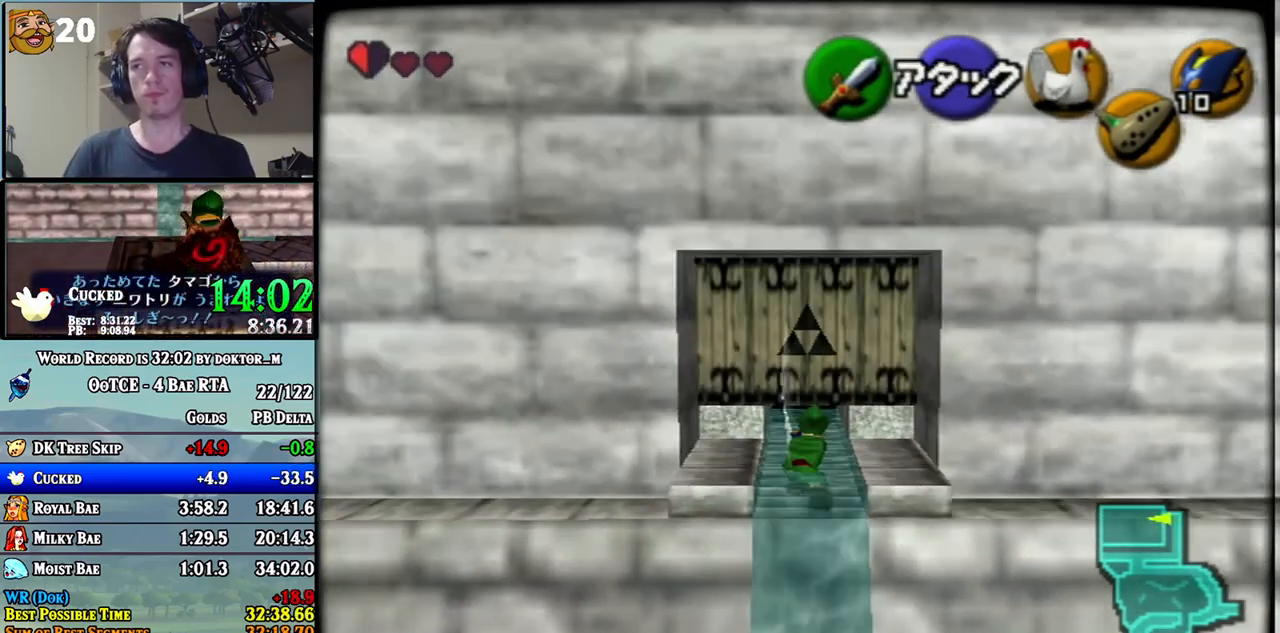
{"buttons": [], "left_stick": "up", "right_stick": "center", "events": []}
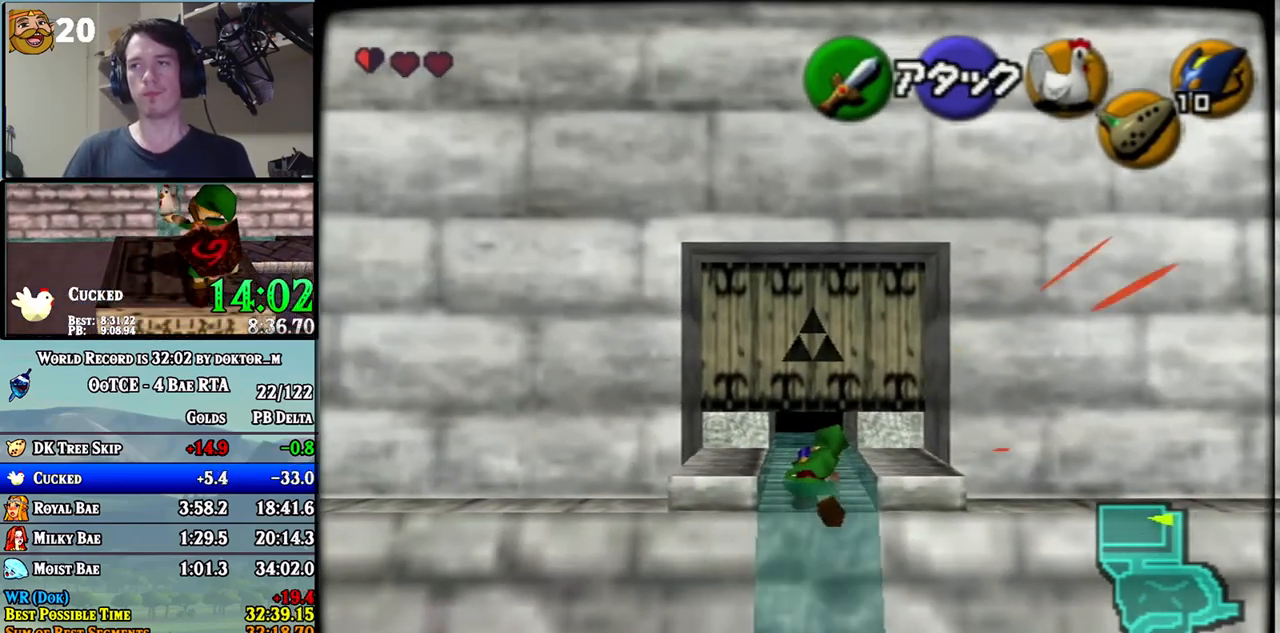
{"buttons": [], "left_stick": "up", "right_stick": "center", "events": [[283, "A", "down"], [350, "A", "up"]]}
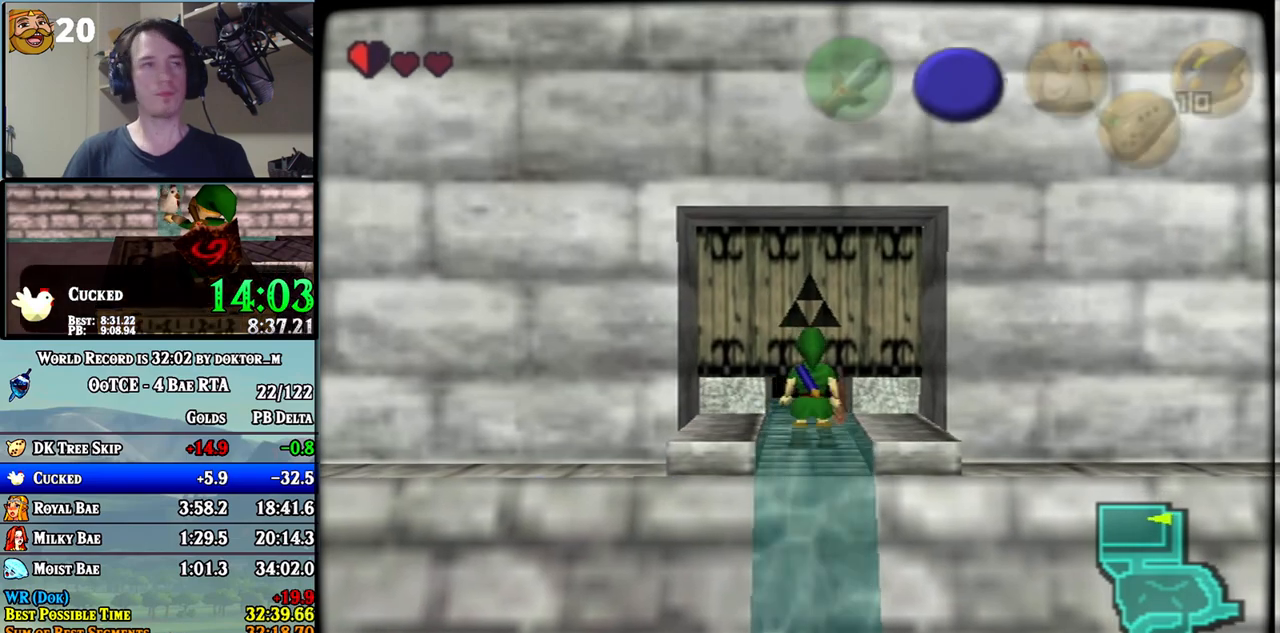
{"buttons": [], "left_stick": "up", "right_stick": "center", "events": []}
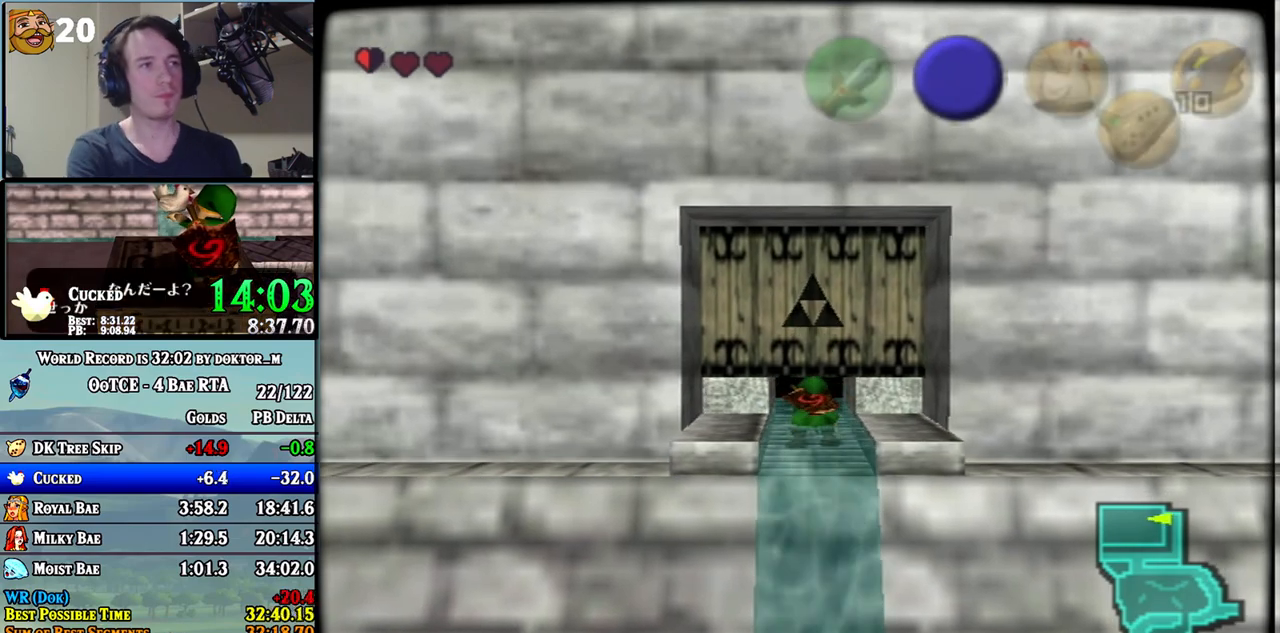
{"buttons": [], "left_stick": "up", "right_stick": "center", "events": []}
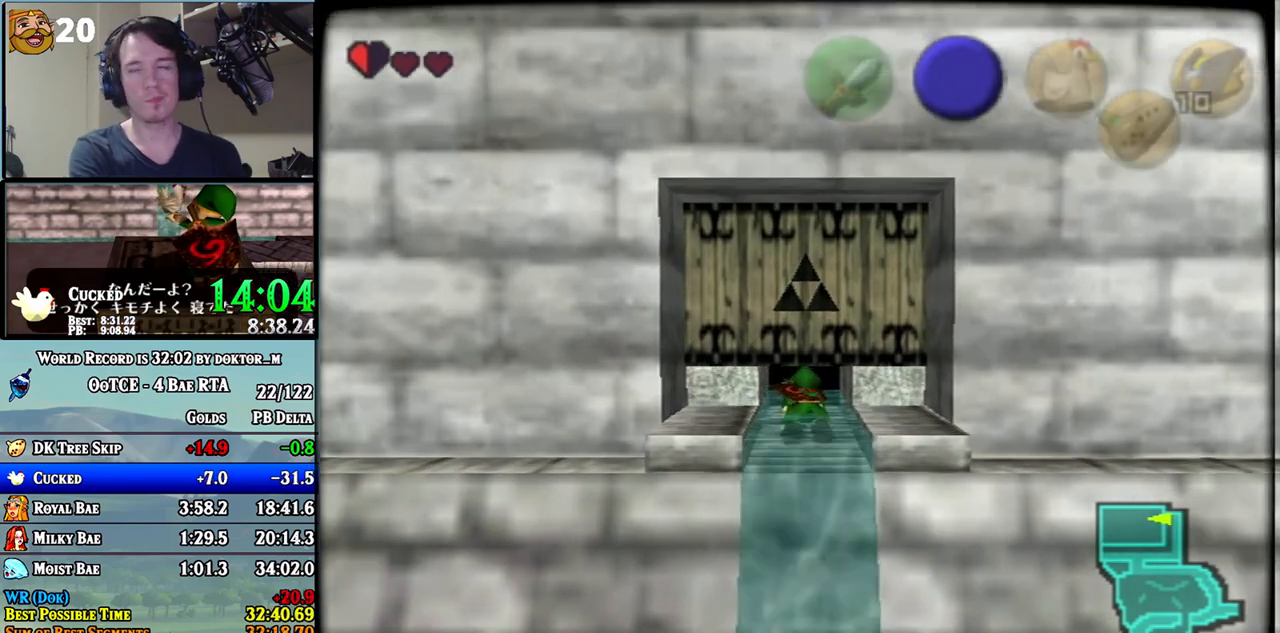
{"buttons": [], "left_stick": "up", "right_stick": "center", "events": []}
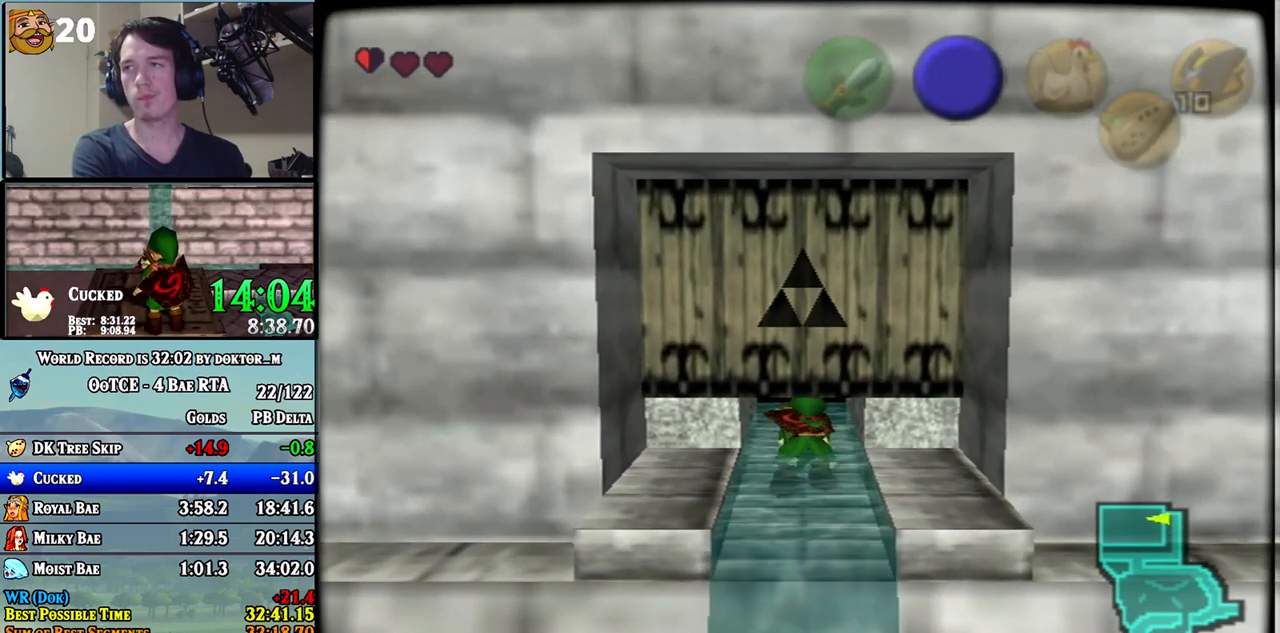
{"buttons": [], "left_stick": "up", "right_stick": "center", "events": []}
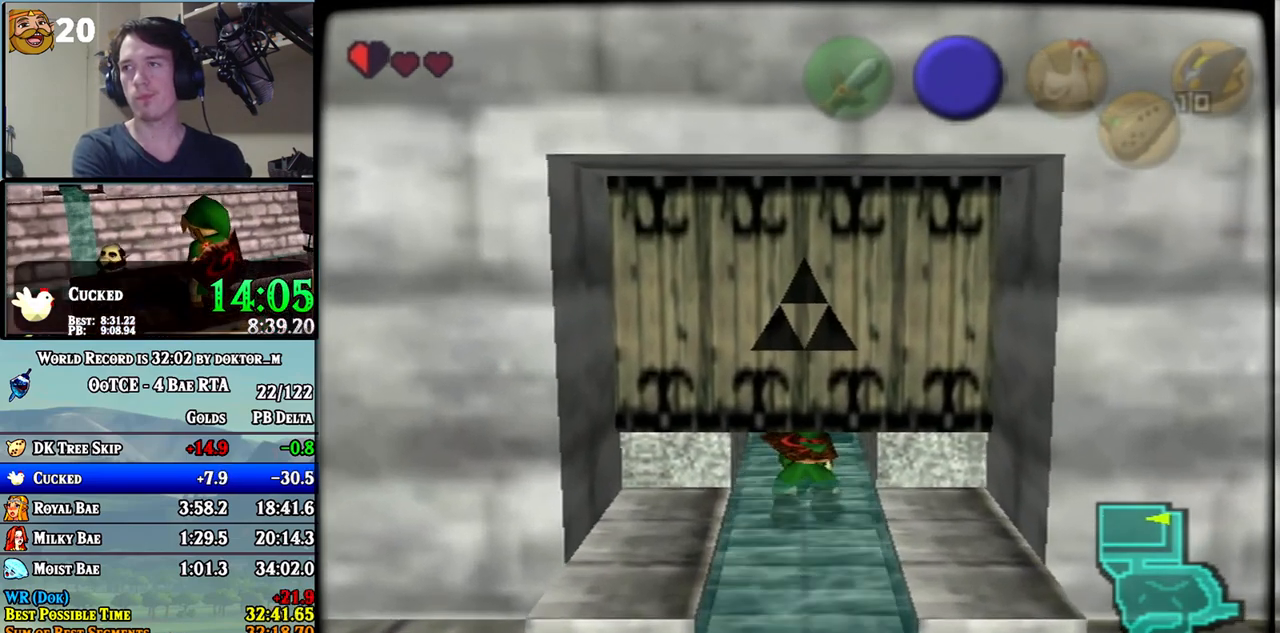
{"buttons": [], "left_stick": "up", "right_stick": "center", "events": []}
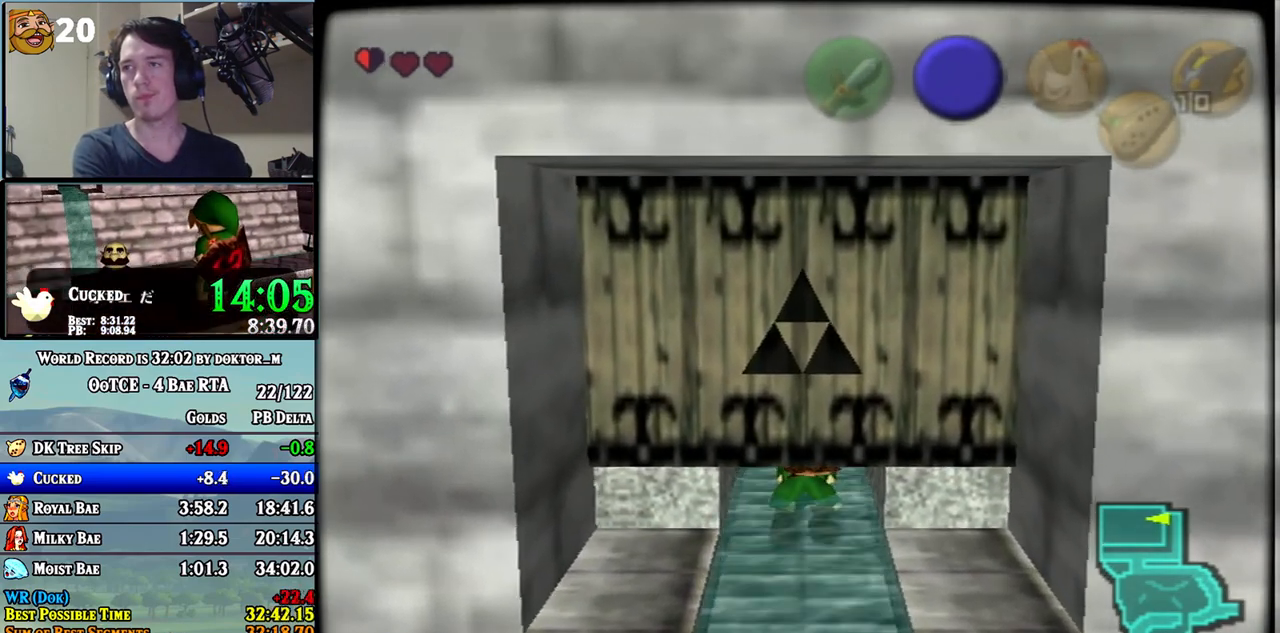
{"buttons": [], "left_stick": "center", "right_stick": "center", "events": [[433, "left_stick", "center"]]}
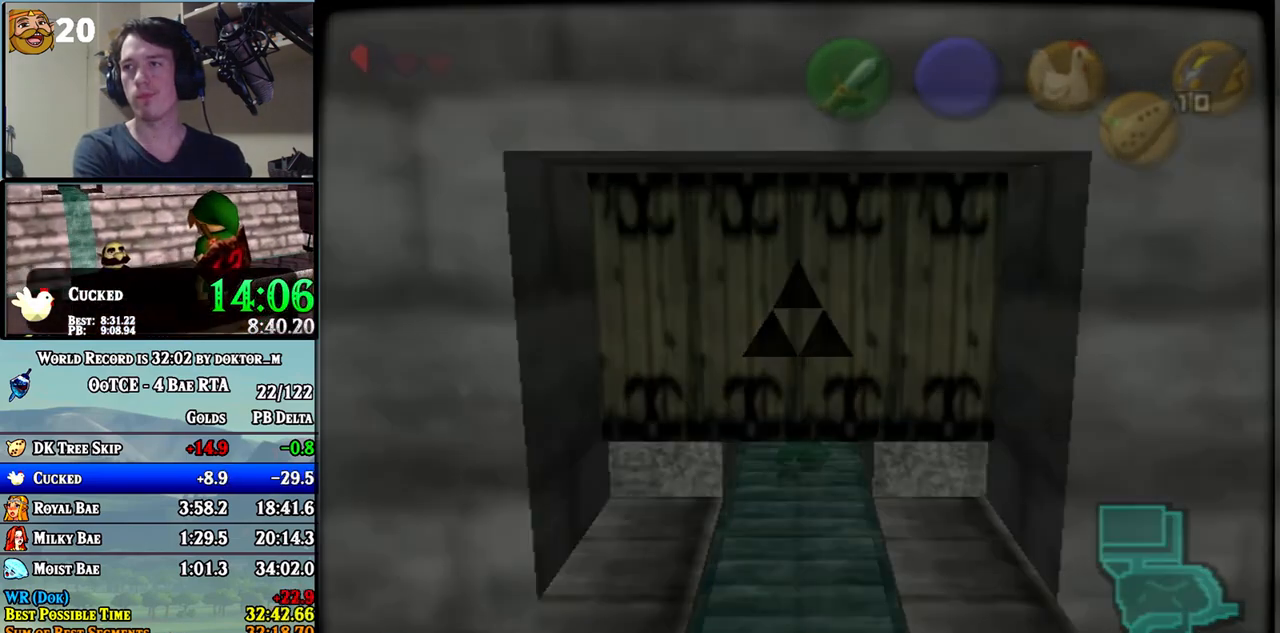
{"buttons": [], "left_stick": "down", "right_stick": "center", "events": [[183, "left_stick", "down"]]}
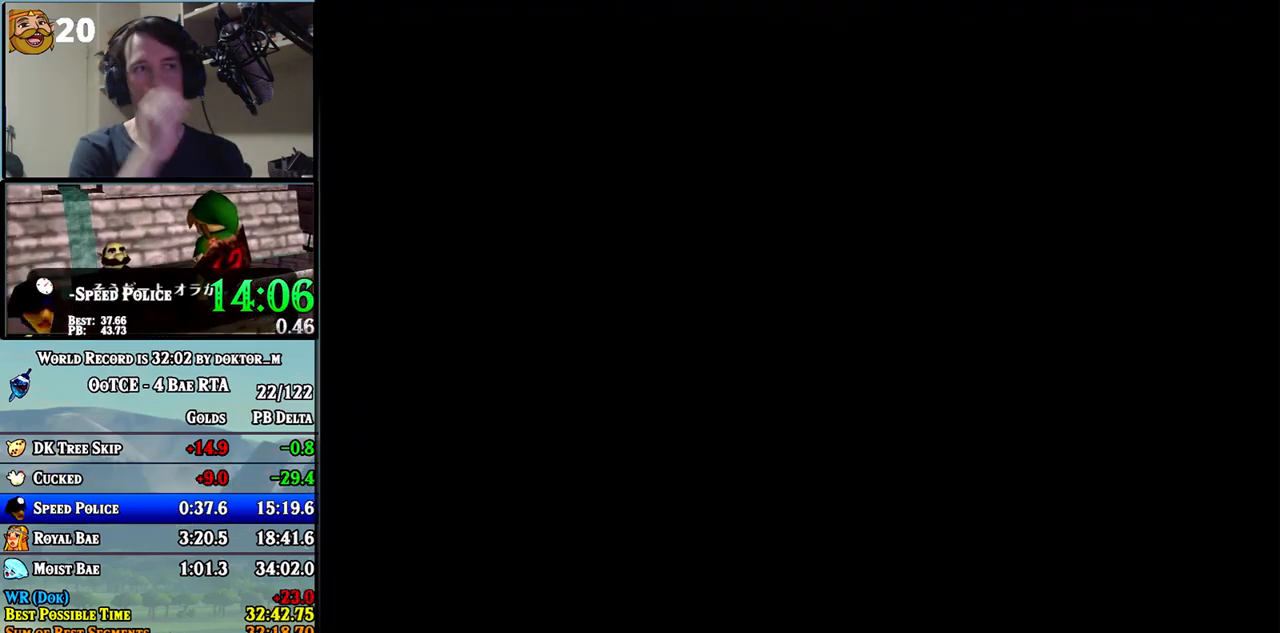
{"buttons": [], "left_stick": "down", "right_stick": "center", "events": []}
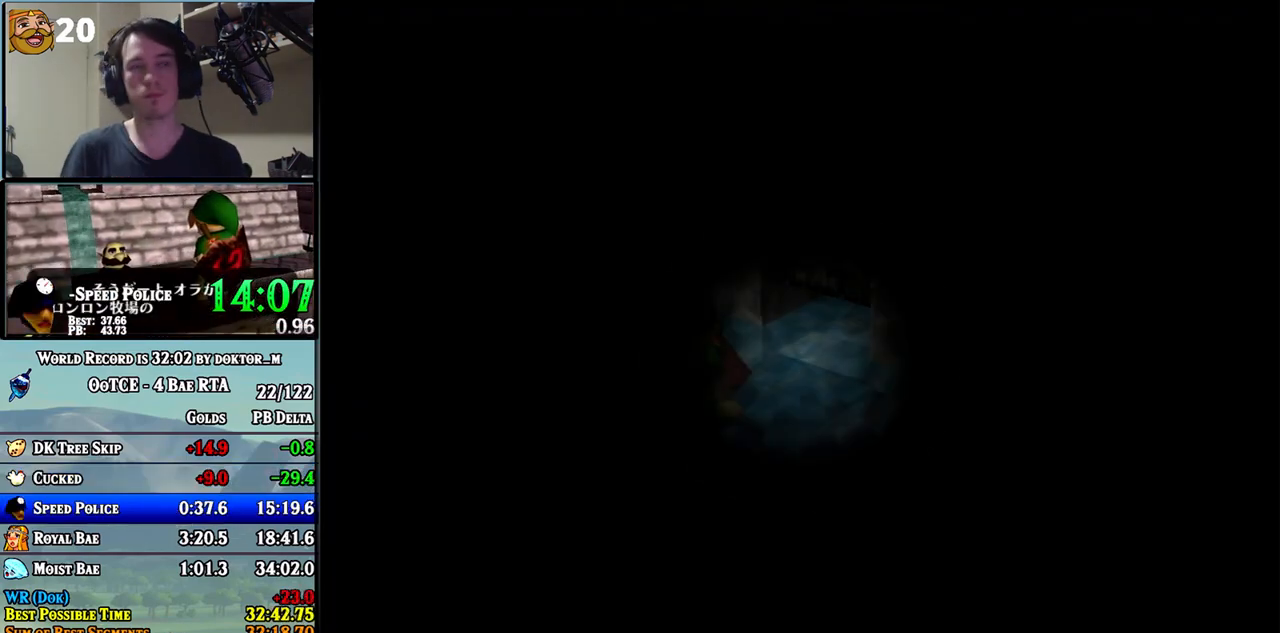
{"buttons": [], "left_stick": "down", "right_stick": "center", "events": []}
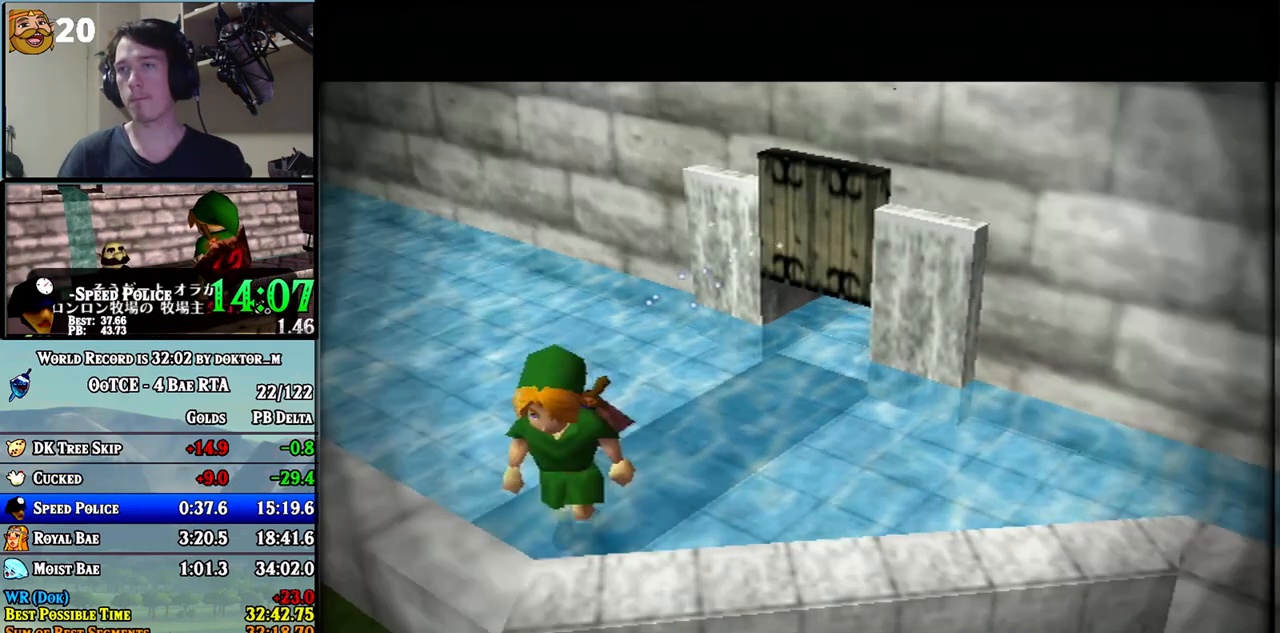
{"buttons": [], "left_stick": "down", "right_stick": "center", "events": []}
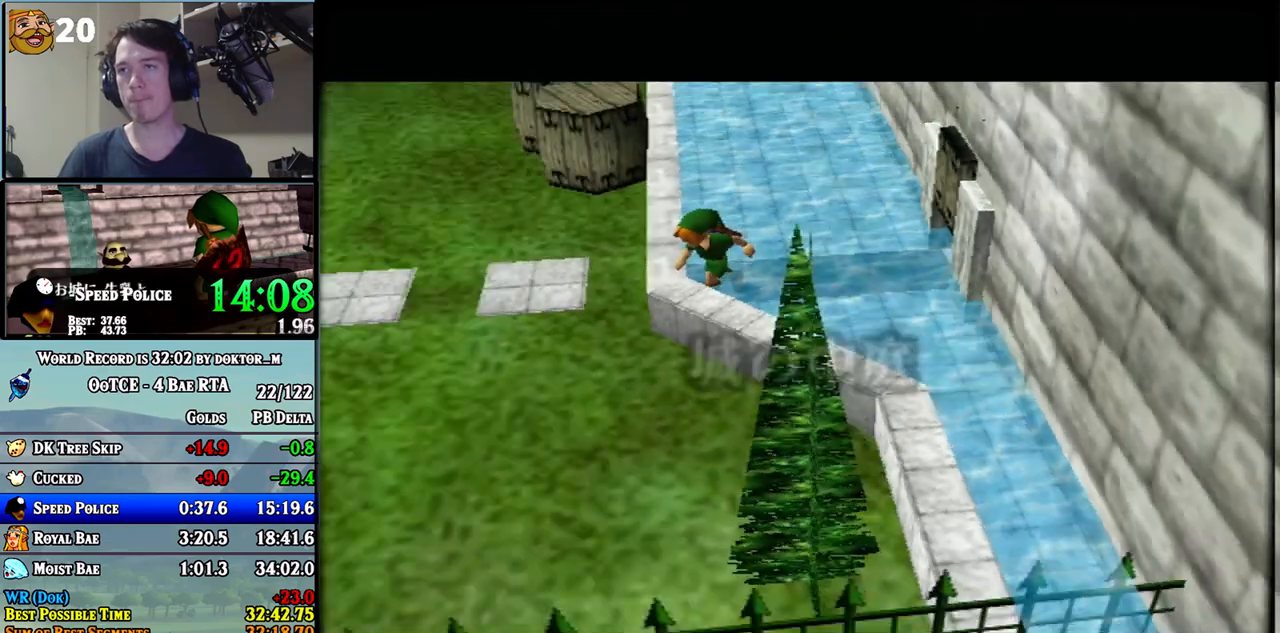
{"buttons": ["A", "L1"], "left_stick": "left", "right_stick": "center", "events": [[350, "L1", "down"], [350, "left_stick", "left"], [383, "A", "down"], [433, "A", "up"], [500, "A", "down"]]}
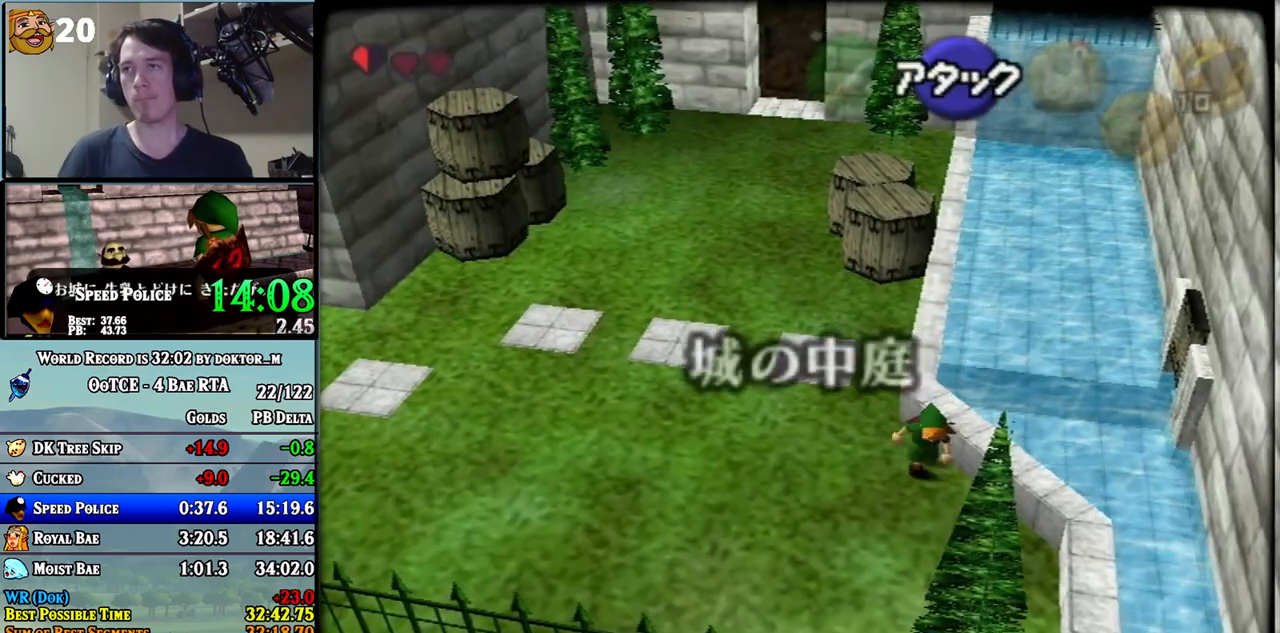
{"buttons": ["L1"], "left_stick": "left", "right_stick": "center", "events": [[33, "A", "up"], [100, "A", "down"], [133, "A", "up"], [217, "A", "down"], [283, "A", "up"], [350, "A", "down"], [367, "A", "up"], [450, "A", "down"], [500, "A", "up"]]}
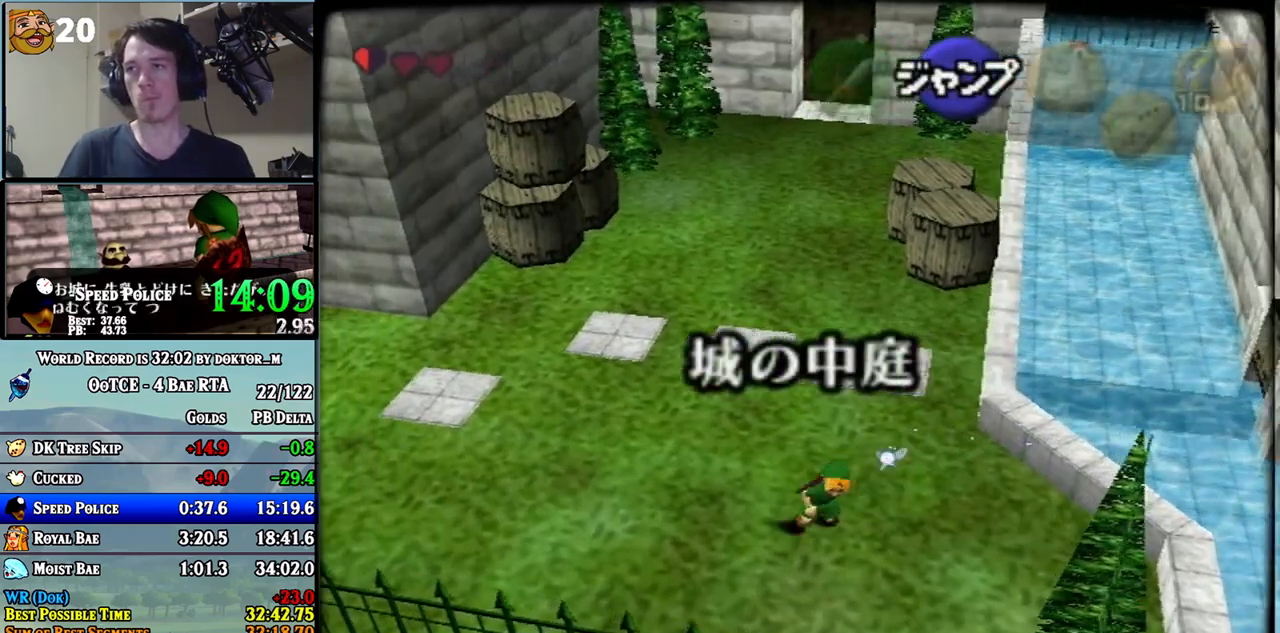
{"buttons": ["L1"], "left_stick": "left", "right_stick": "center", "events": [[67, "A", "down"], [100, "A", "up"], [183, "A", "down"], [217, "A", "up"], [317, "A", "down"], [350, "A", "up"], [433, "A", "down"], [500, "A", "up"]]}
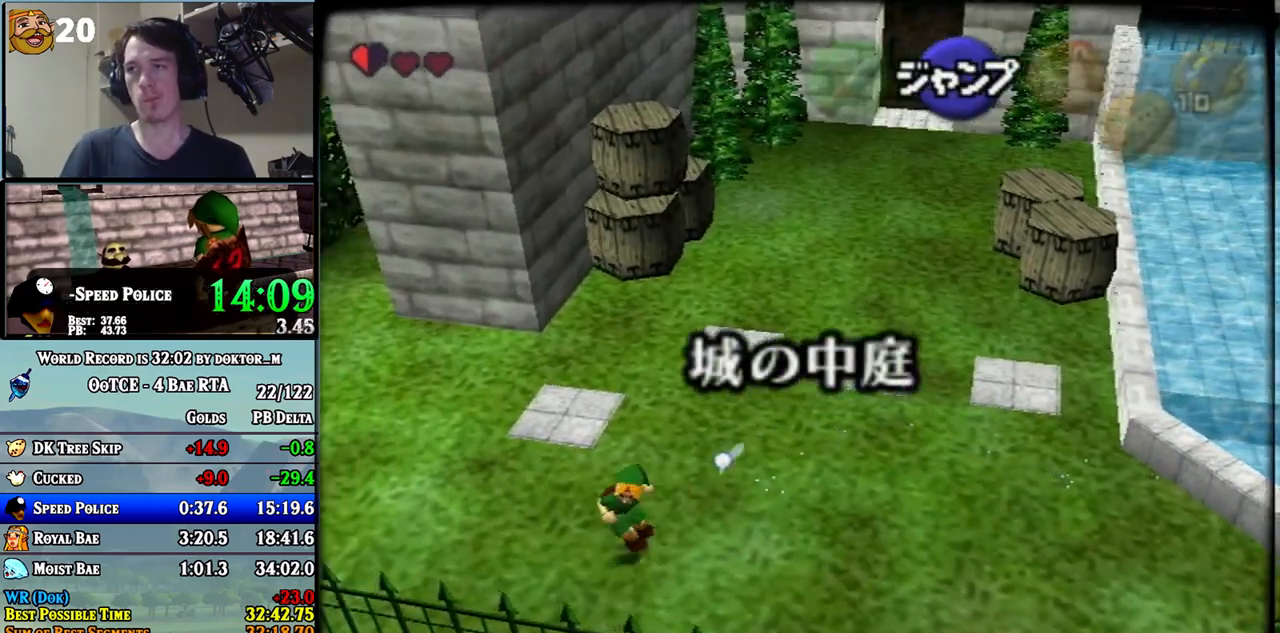
{"buttons": ["L1"], "left_stick": "left", "right_stick": "center", "events": [[67, "A", "down"], [117, "A", "up"], [183, "A", "down"], [250, "A", "up"], [317, "A", "down"], [350, "A", "up"], [433, "A", "down"], [500, "A", "up"]]}
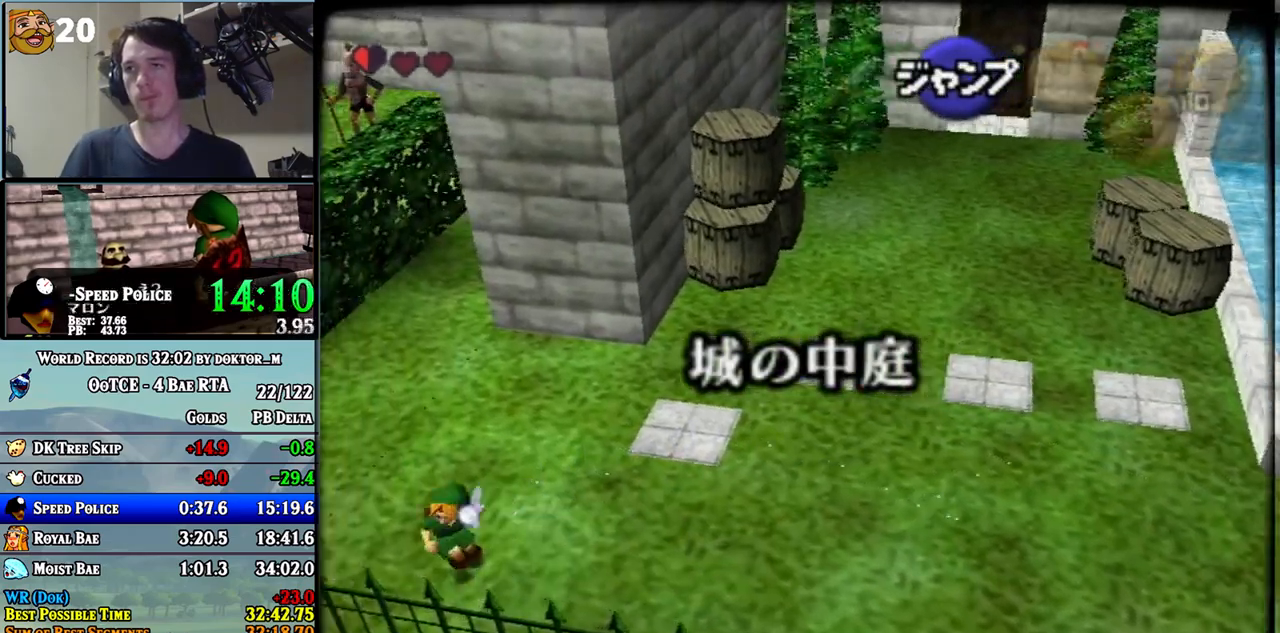
{"buttons": ["L1"], "left_stick": "left", "right_stick": "center", "events": [[67, "A", "down"], [117, "A", "up"], [183, "A", "down"], [250, "A", "up"], [317, "A", "down"], [383, "A", "up"], [467, "A", "down"], [500, "A", "up"]]}
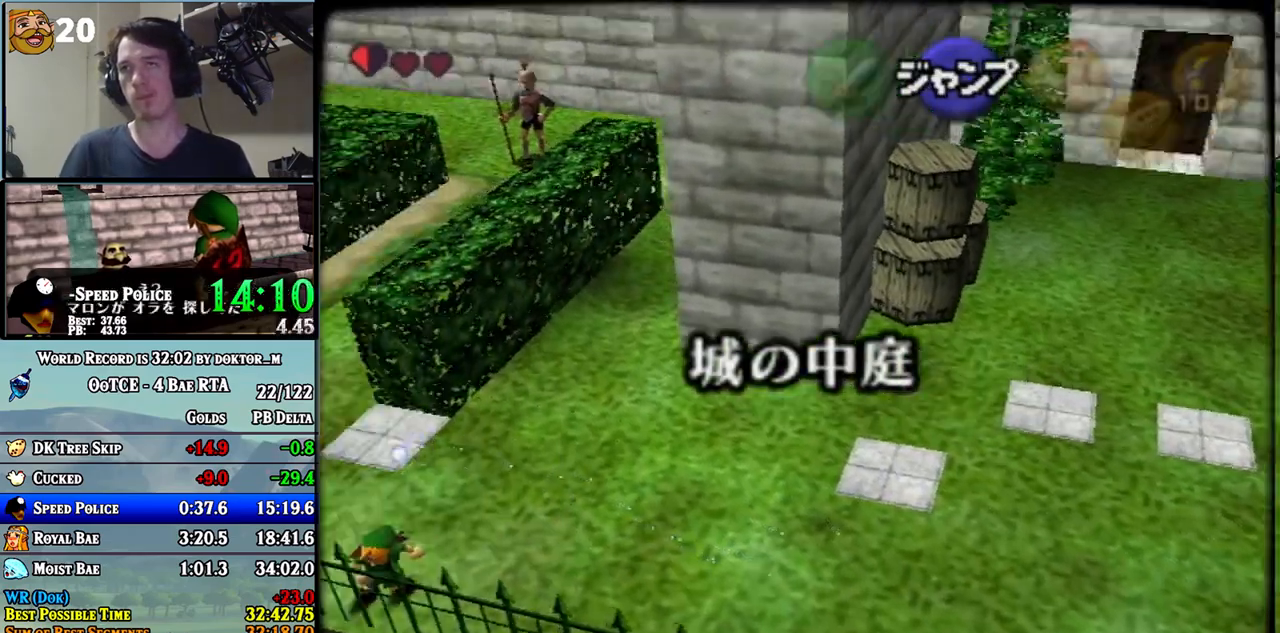
{"buttons": [], "left_stick": "left", "right_stick": "center", "events": [[317, "A", "down"], [383, "A", "up"], [467, "A", "down"], [500, "A", "up"], [500, "L1", "up"]]}
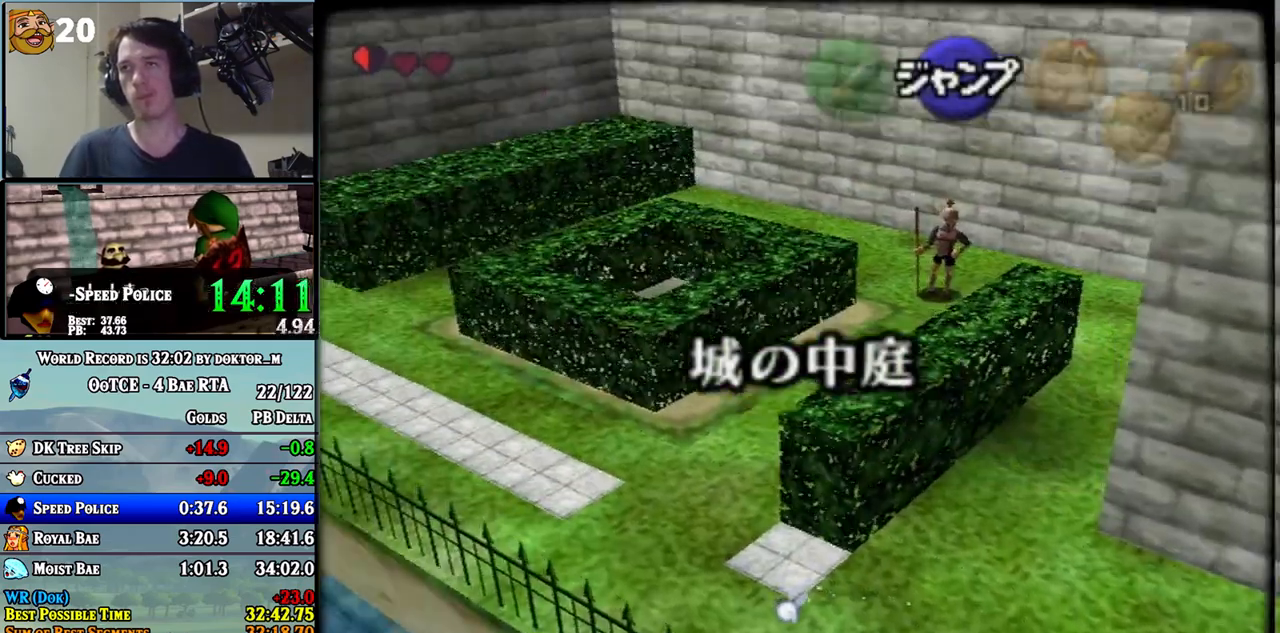
{"buttons": ["A", "L1"], "left_stick": "up-left", "right_stick": "center", "events": [[67, "left_stick", "down-left"], [400, "L1", "down"], [467, "left_stick", "up-left"], [500, "A", "down"]]}
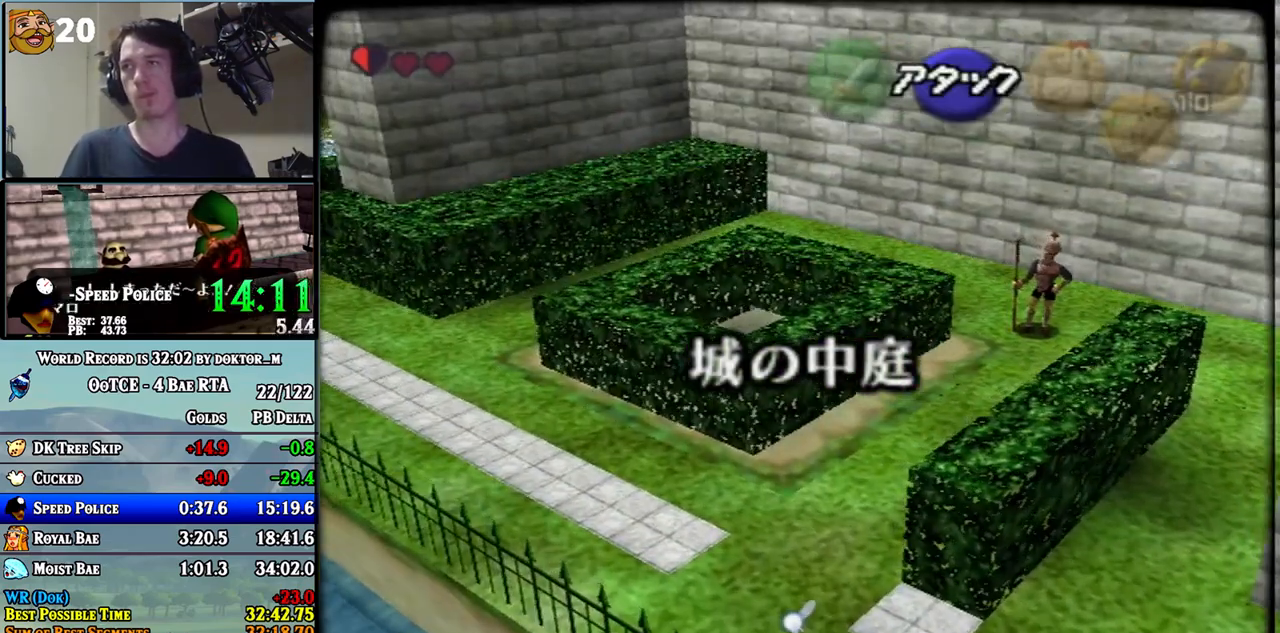
{"buttons": ["A", "L1"], "left_stick": "up-left", "right_stick": "center", "events": [[33, "A", "up"], [133, "A", "down"], [183, "A", "up"], [250, "A", "down"], [317, "A", "up"], [367, "A", "down"], [433, "A", "up"], [500, "A", "down"]]}
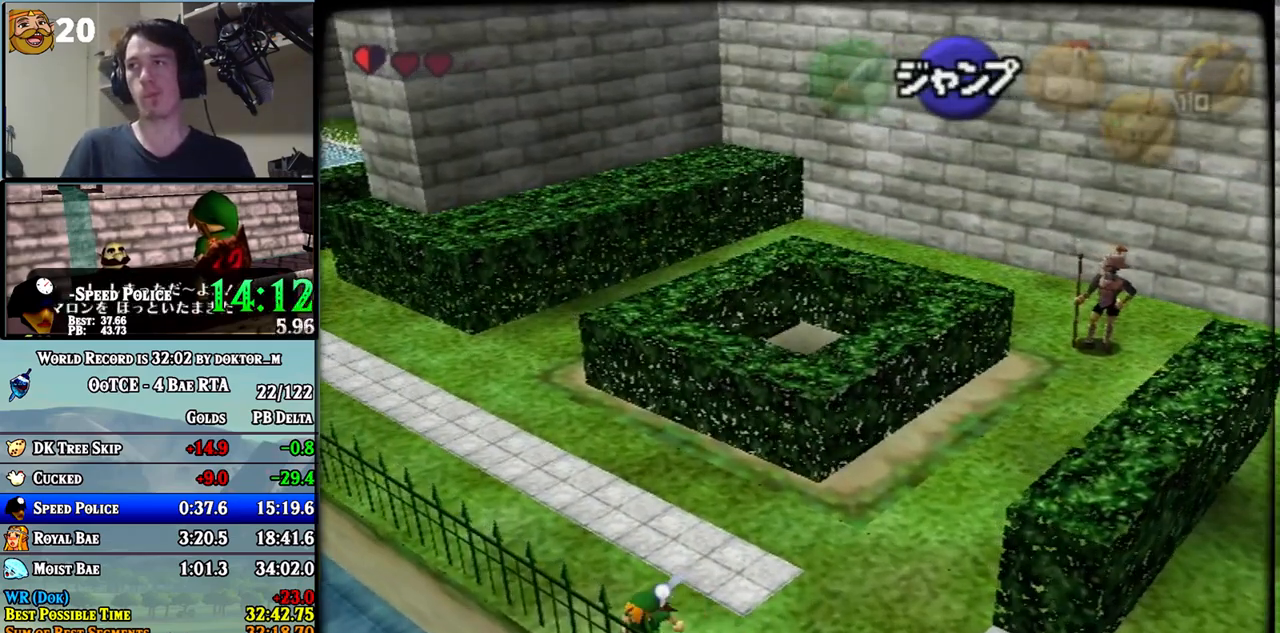
{"buttons": ["A", "L1"], "left_stick": "up-left", "right_stick": "center", "events": [[67, "A", "up"], [117, "A", "down"], [200, "A", "up"], [250, "A", "down"], [317, "A", "up"], [383, "A", "down"], [433, "A", "up"], [500, "A", "down"]]}
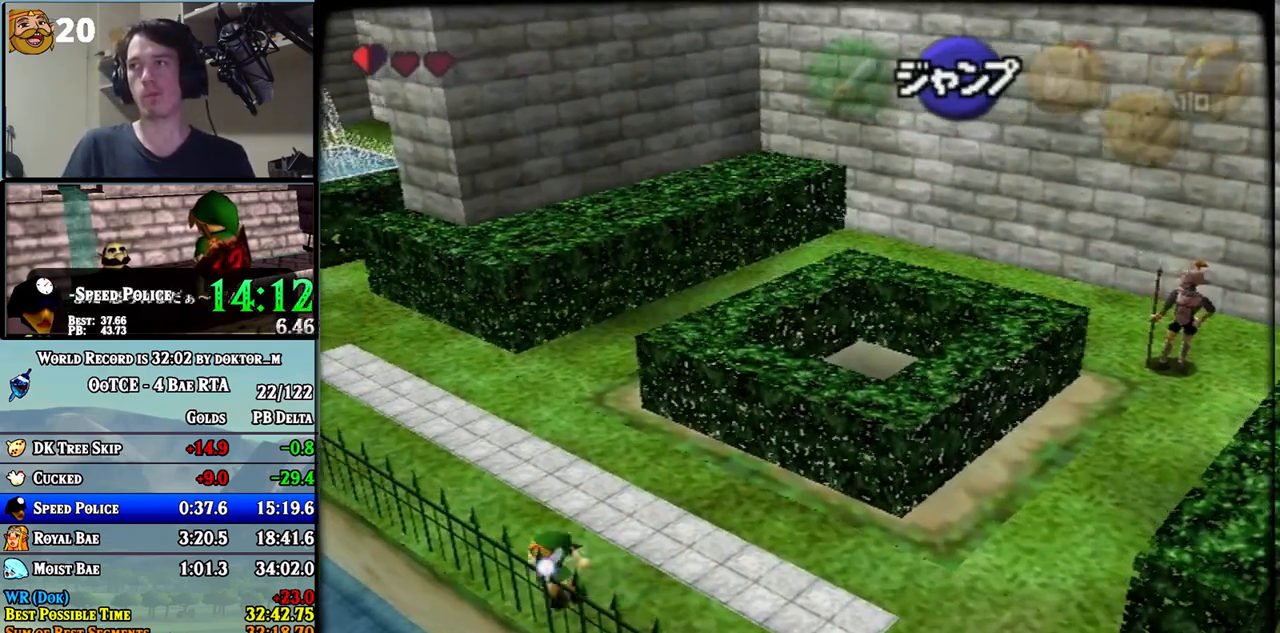
{"buttons": ["L1"], "left_stick": "up-left", "right_stick": "center", "events": [[67, "A", "up"], [117, "A", "down"], [183, "A", "up"], [250, "A", "down"], [317, "A", "up"], [400, "A", "down"], [433, "A", "up"]]}